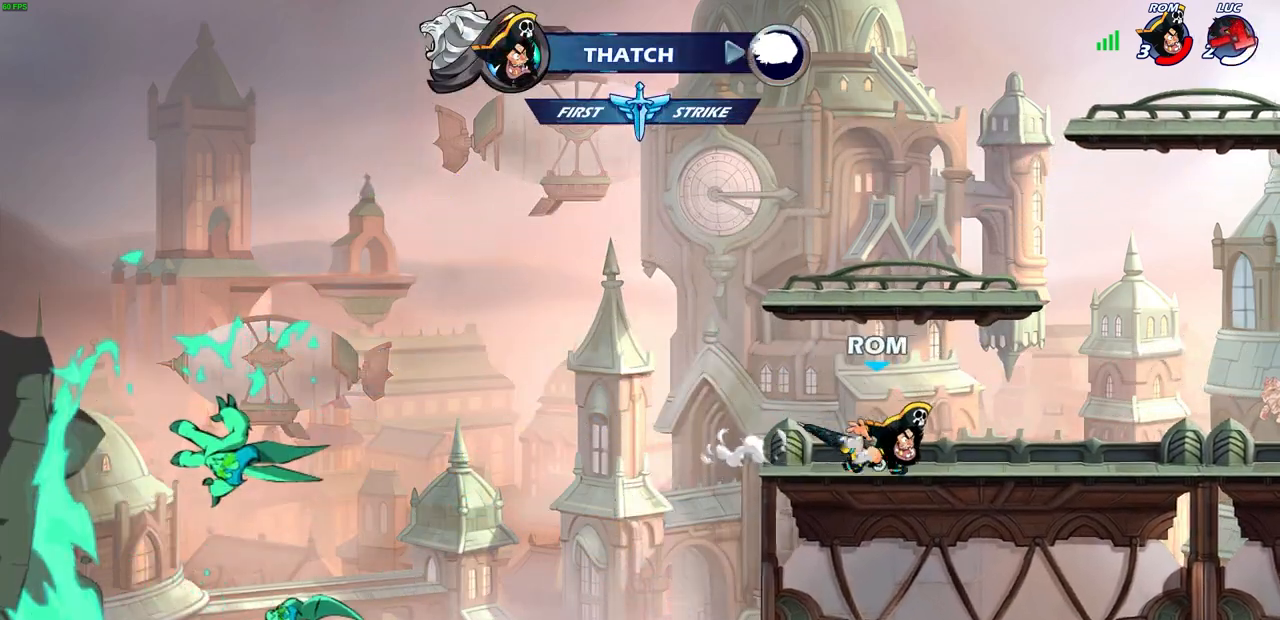
Gameplay with a controller (PlayStation layout); each line is a JSON object with the inputs held at the frame after it. "events" lists button and stick changes between this image and that frame as [ms after this image, input, new state], when the widget could be followed in between.
{"buttons": [], "left_stick": "center", "right_stick": "center", "events": []}
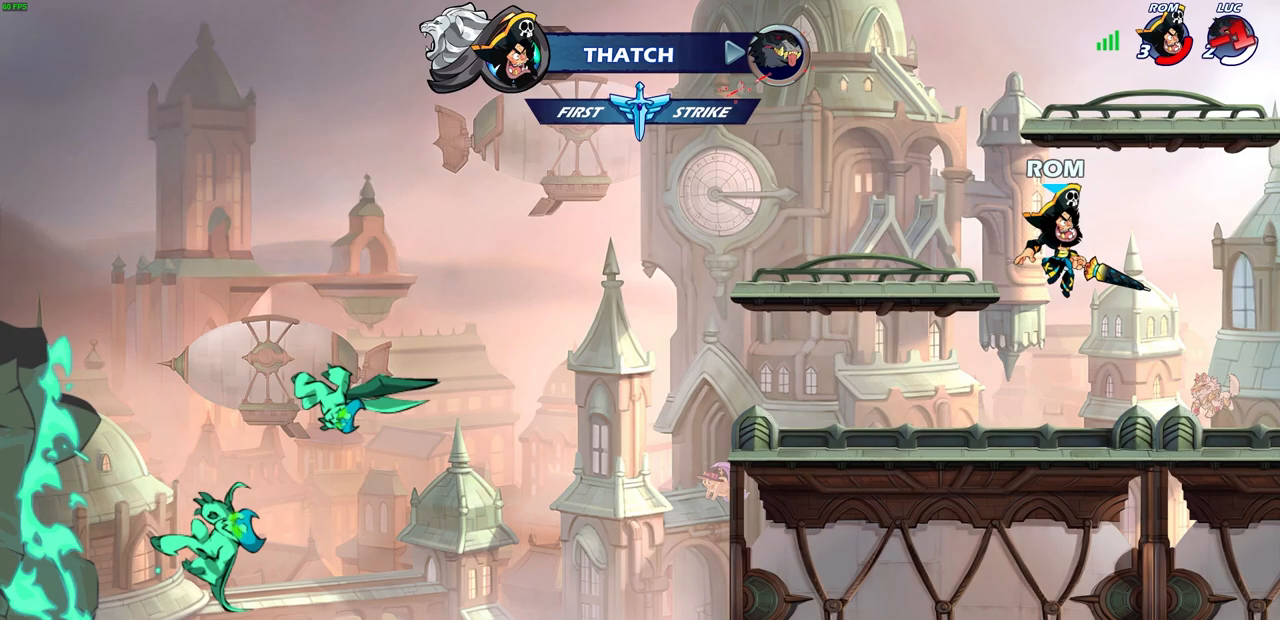
{"buttons": [], "left_stick": "center", "right_stick": "center", "events": []}
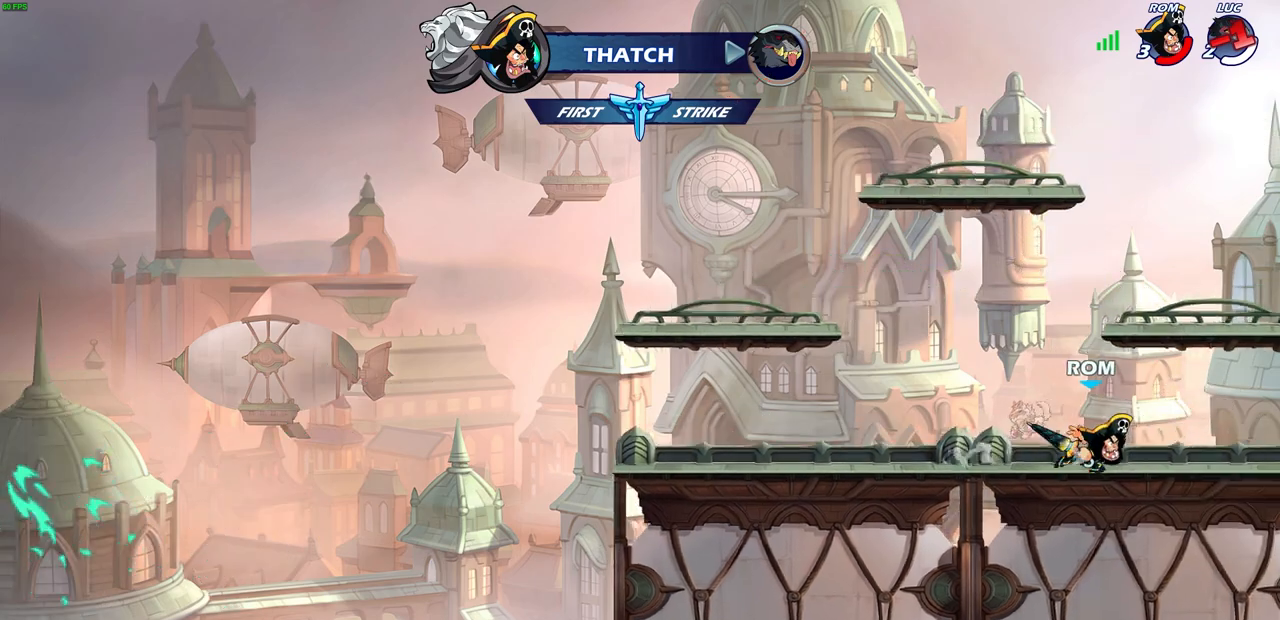
{"buttons": [], "left_stick": "center", "right_stick": "center", "events": []}
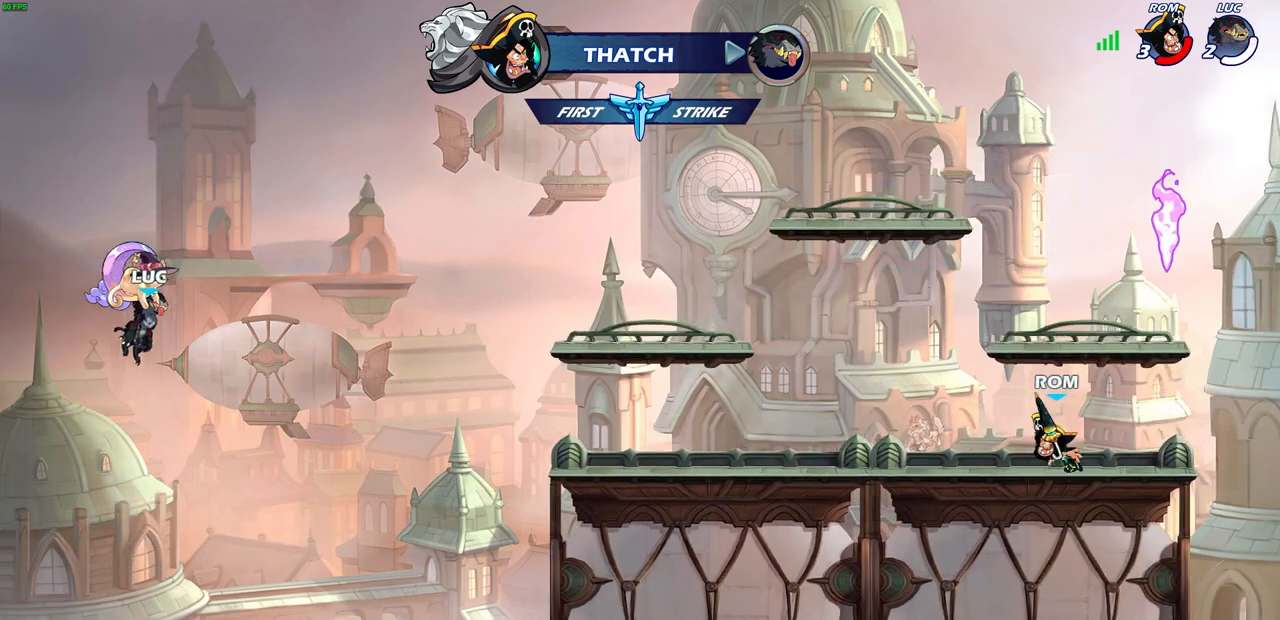
{"buttons": [], "left_stick": "center", "right_stick": "center", "events": []}
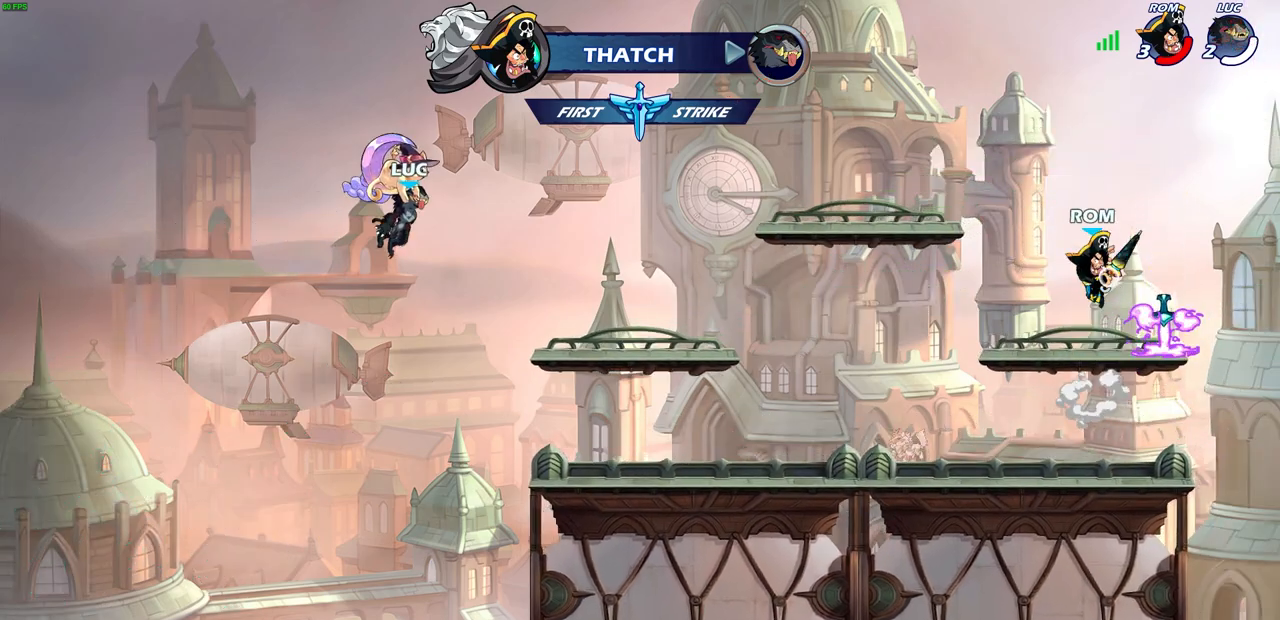
{"buttons": [], "left_stick": "center", "right_stick": "center", "events": []}
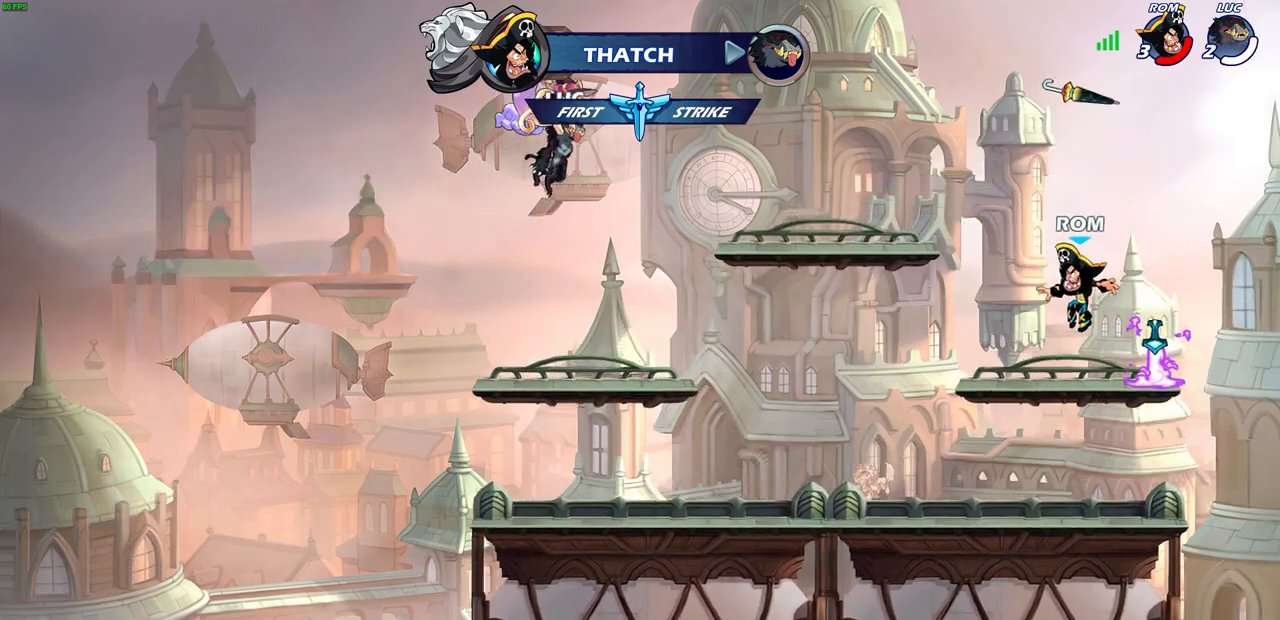
{"buttons": [], "left_stick": "center", "right_stick": "center", "events": []}
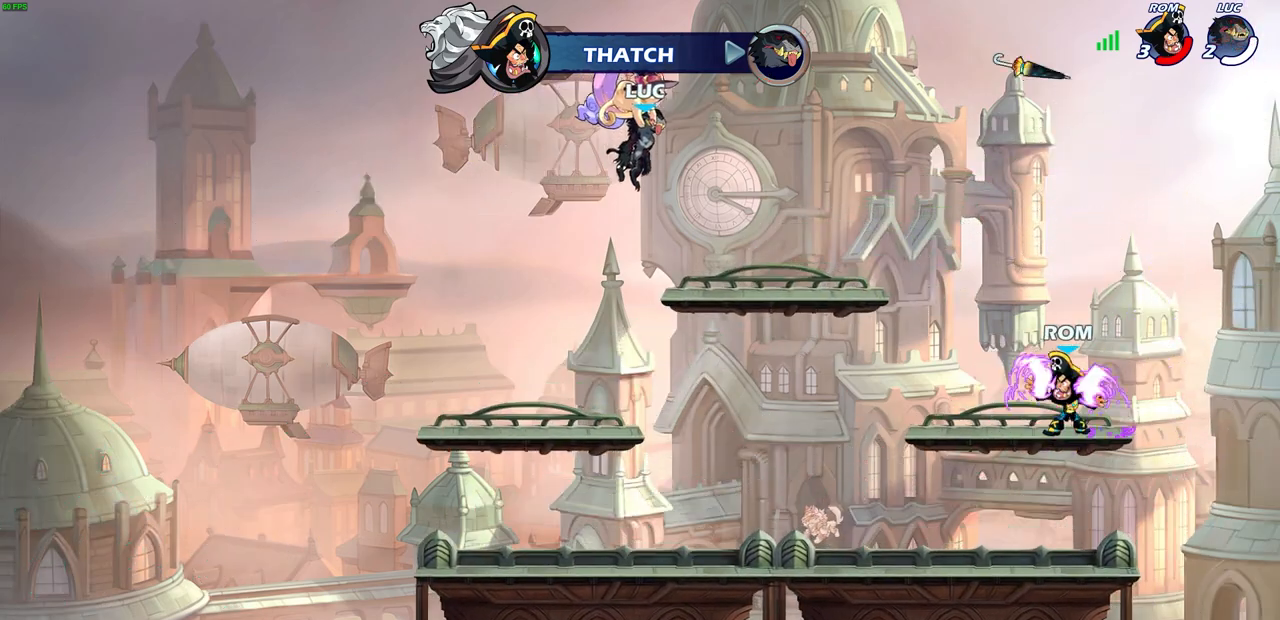
{"buttons": [], "left_stick": "center", "right_stick": "center", "events": []}
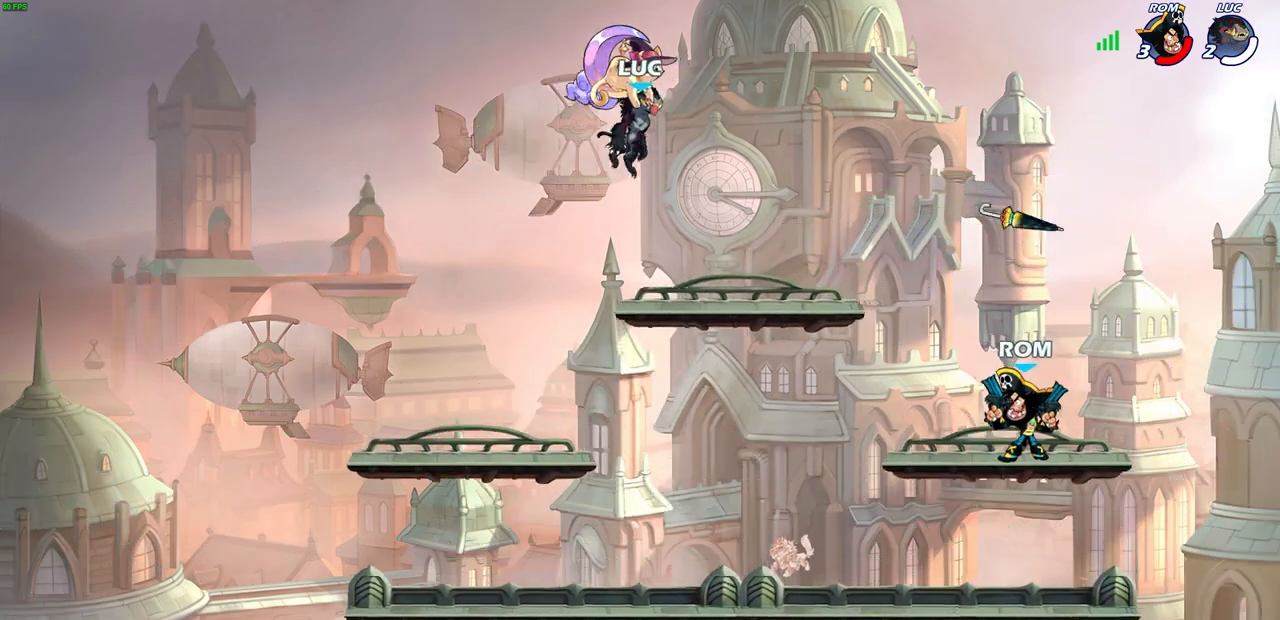
{"buttons": [], "left_stick": "center", "right_stick": "center", "events": []}
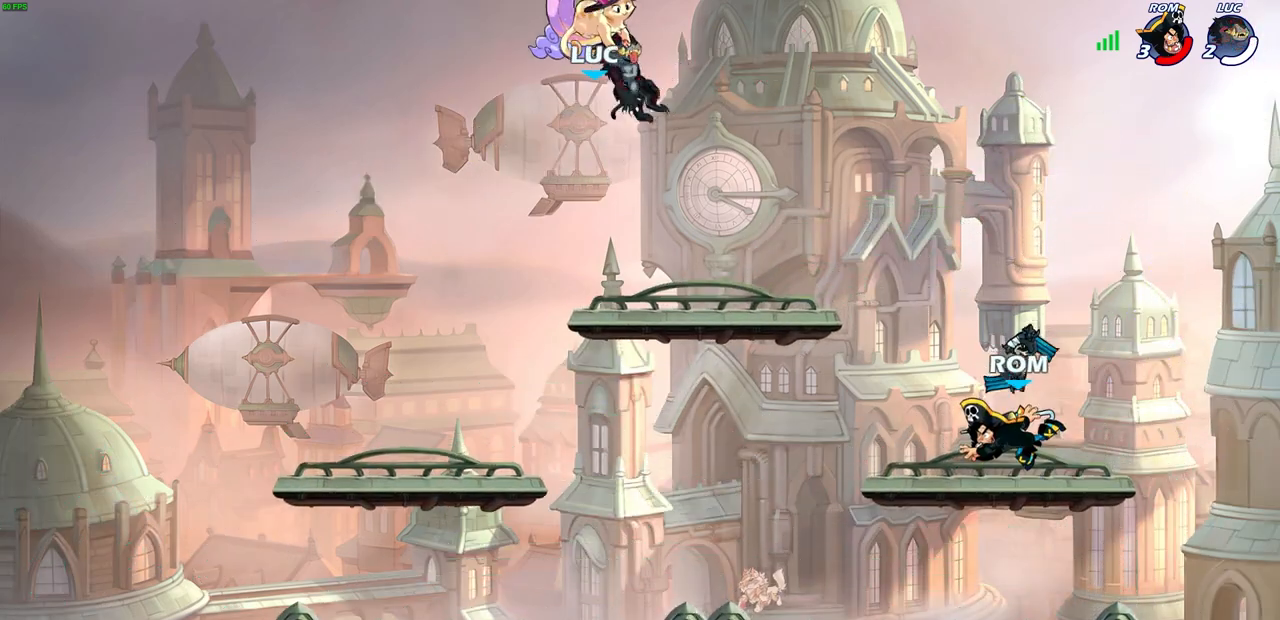
{"buttons": [], "left_stick": "down-right", "right_stick": "center", "events": [[200, "left_stick", "down"], [283, "left_stick", "down-right"]]}
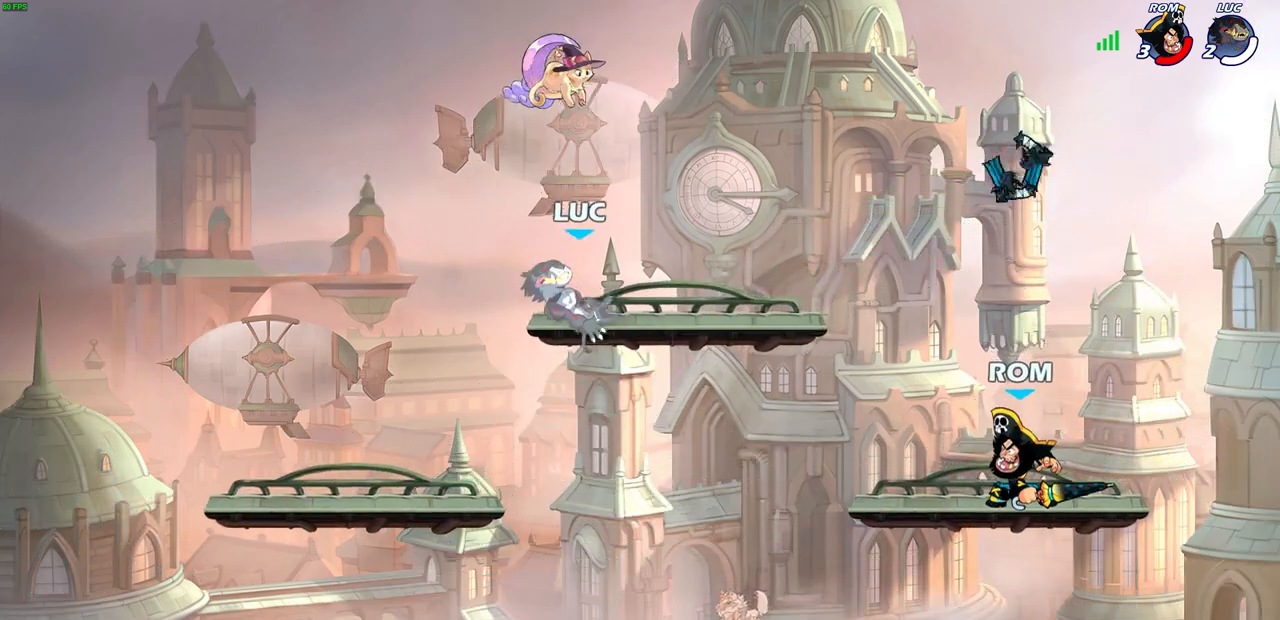
{"buttons": [], "left_stick": "center", "right_stick": "center", "events": [[300, "R2", "down"], [333, "SQUARE", "down"], [417, "left_stick", "center"], [450, "R2", "up"], [450, "SQUARE", "up"]]}
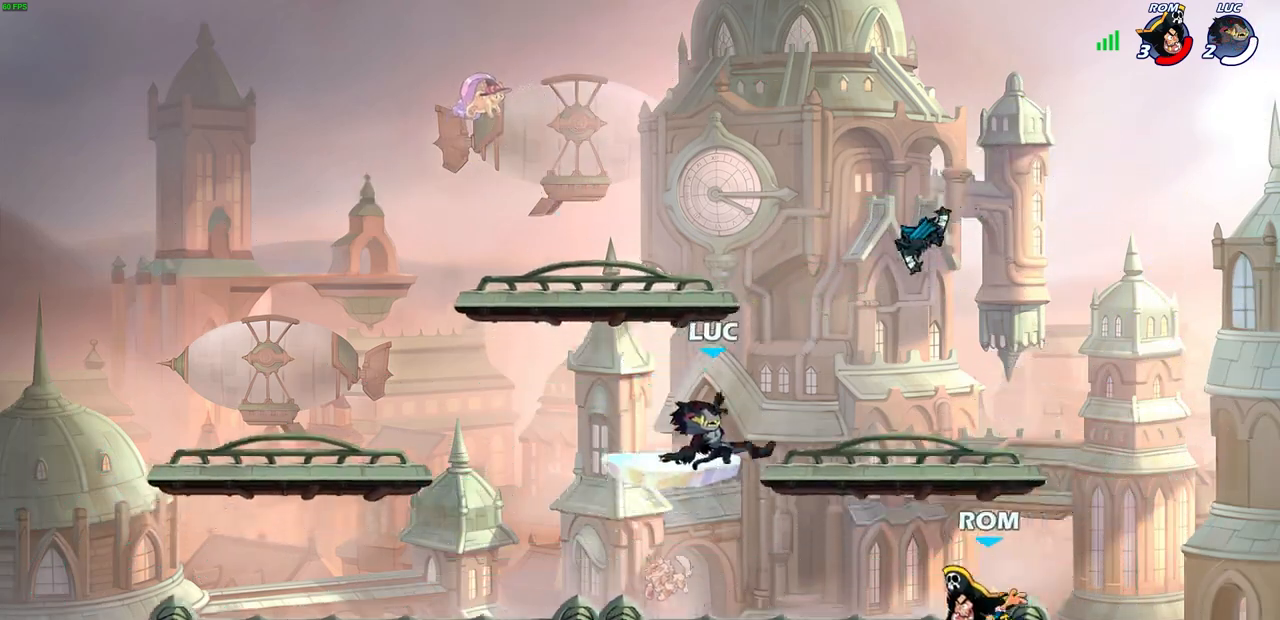
{"buttons": [], "left_stick": "center", "right_stick": "center", "events": [[367, "SQUARE", "down"], [483, "SQUARE", "up"]]}
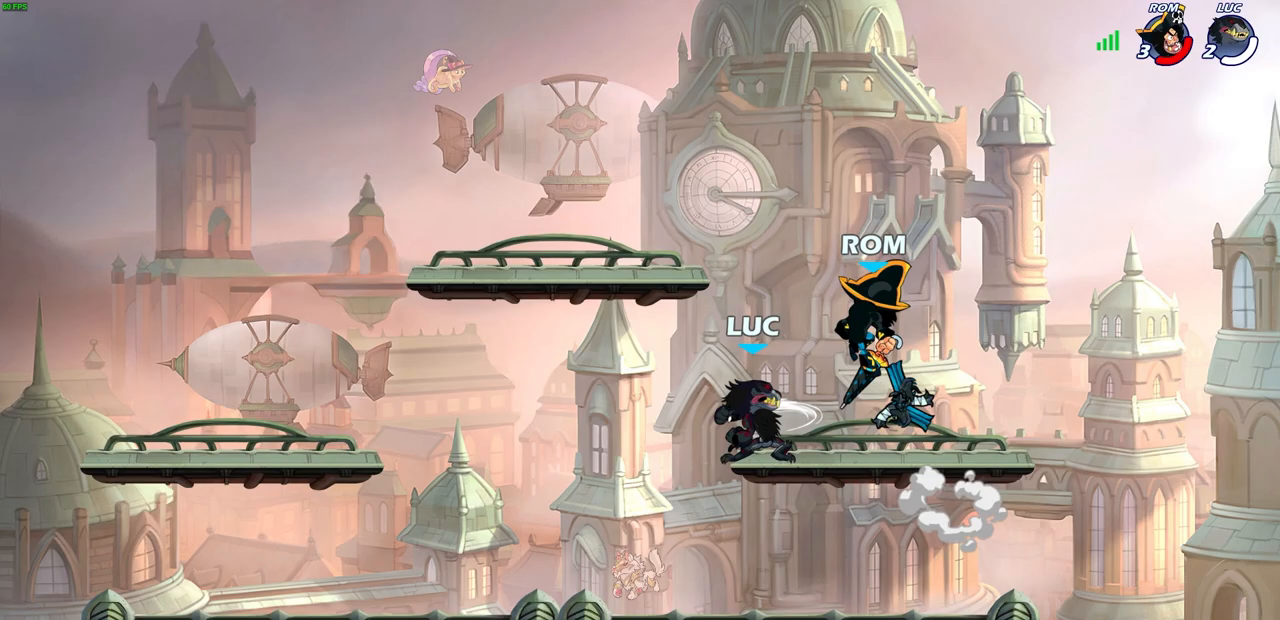
{"buttons": [], "left_stick": "left", "right_stick": "center", "events": [[83, "SQUARE", "down"], [167, "SQUARE", "up"], [283, "SQUARE", "down"], [383, "SQUARE", "up"], [433, "left_stick", "left"]]}
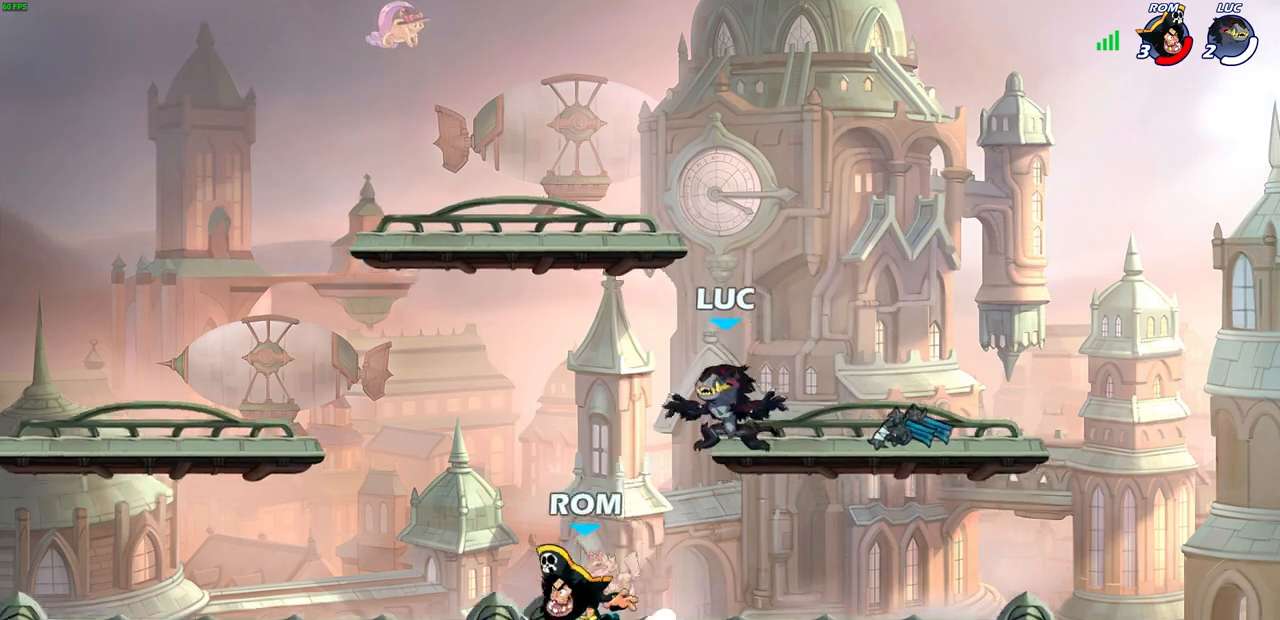
{"buttons": [], "left_stick": "down", "right_stick": "center", "events": [[33, "CROSS", "down"], [33, "left_stick", "up-left"], [167, "CROSS", "up"], [267, "left_stick", "down-left"], [483, "left_stick", "down"]]}
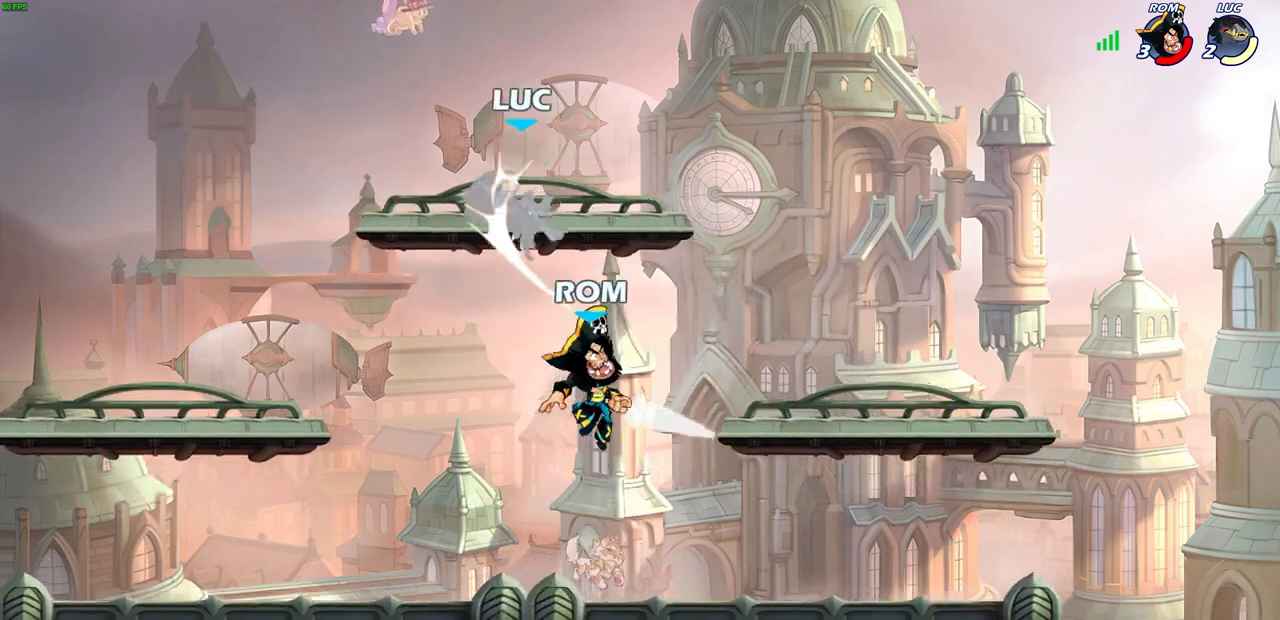
{"buttons": ["CROSS"], "left_stick": "up-right", "right_stick": "center", "events": [[200, "left_stick", "up-right"], [350, "CROSS", "down"]]}
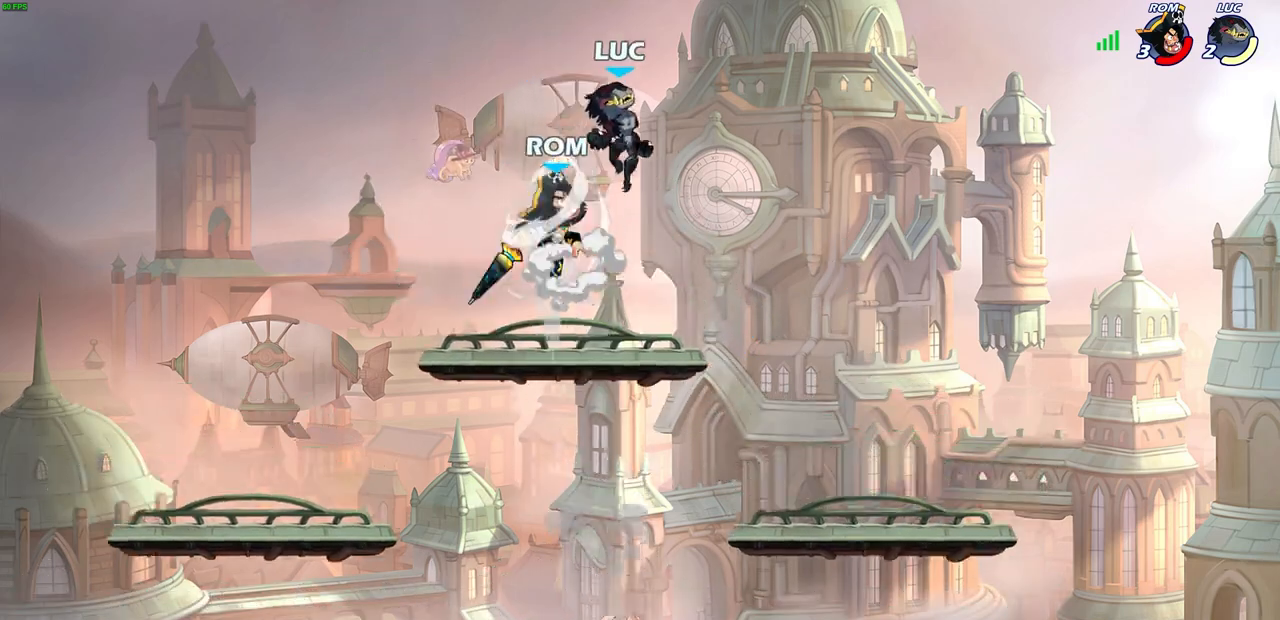
{"buttons": [], "left_stick": "down-left", "right_stick": "center", "events": [[17, "CROSS", "up"], [200, "left_stick", "left"], [417, "left_stick", "down-left"]]}
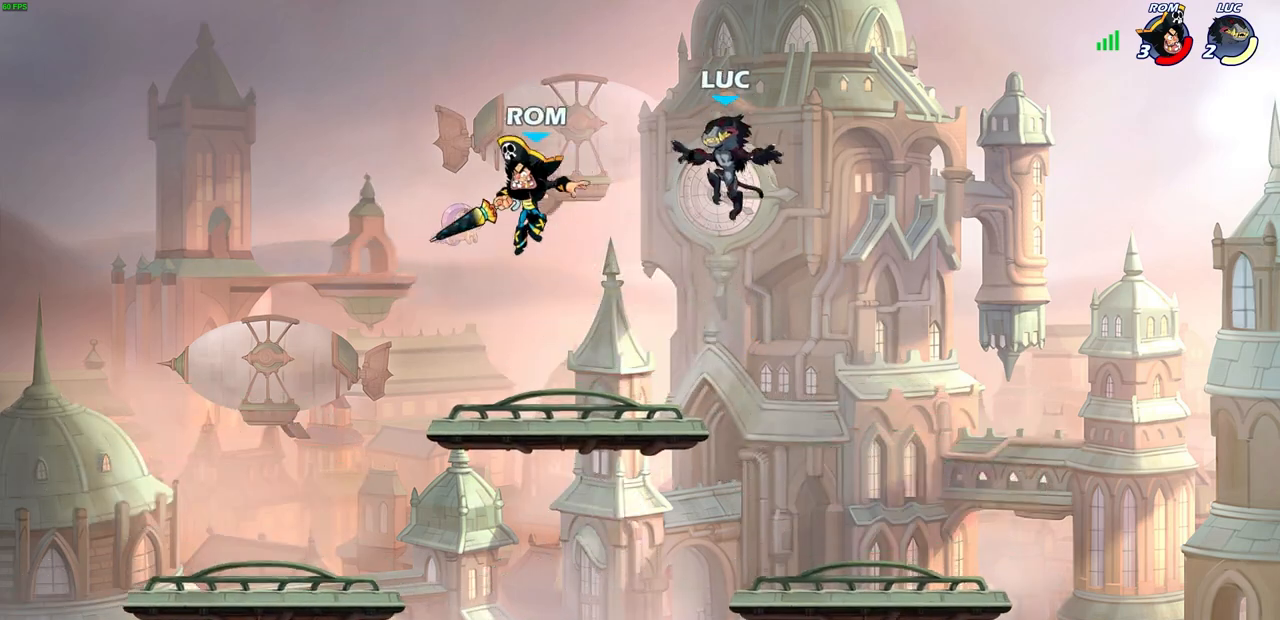
{"buttons": [], "left_stick": "down-left", "right_stick": "center", "events": []}
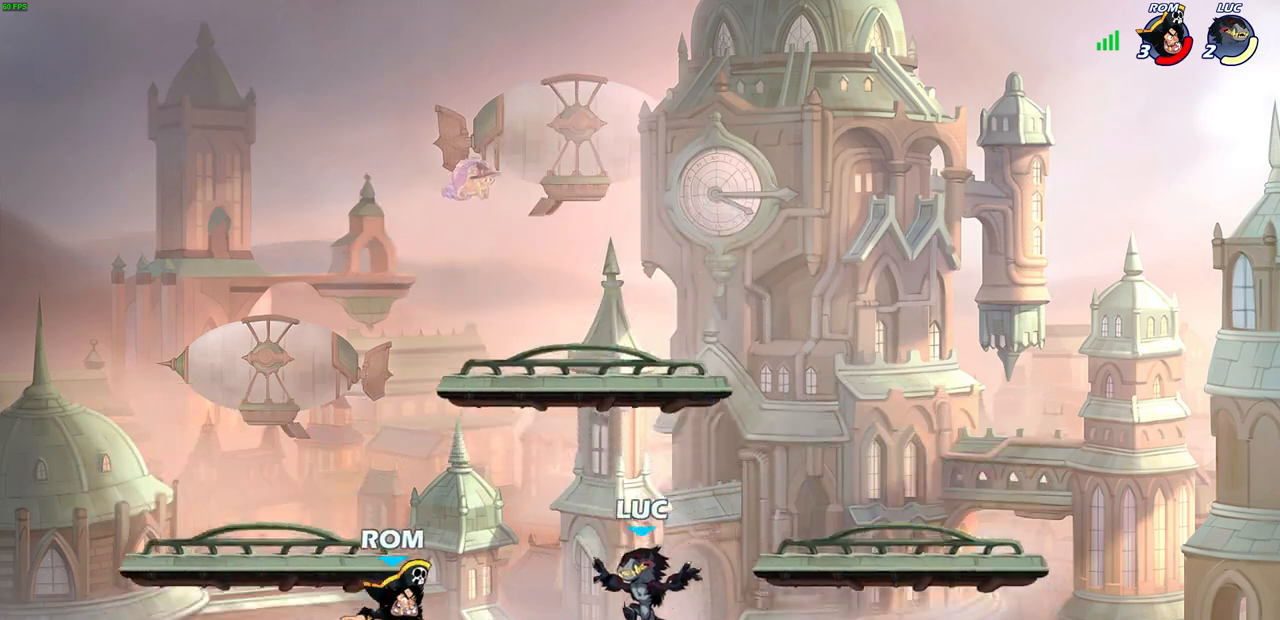
{"buttons": [], "left_stick": "left", "right_stick": "center", "events": [[50, "R2", "down"], [50, "SQUARE", "down"], [150, "SQUARE", "up"], [183, "R2", "up"], [183, "left_stick", "center"], [300, "R2", "down"], [350, "CIRCLE", "down"], [367, "R2", "up"], [417, "left_stick", "left"], [433, "CIRCLE", "up"]]}
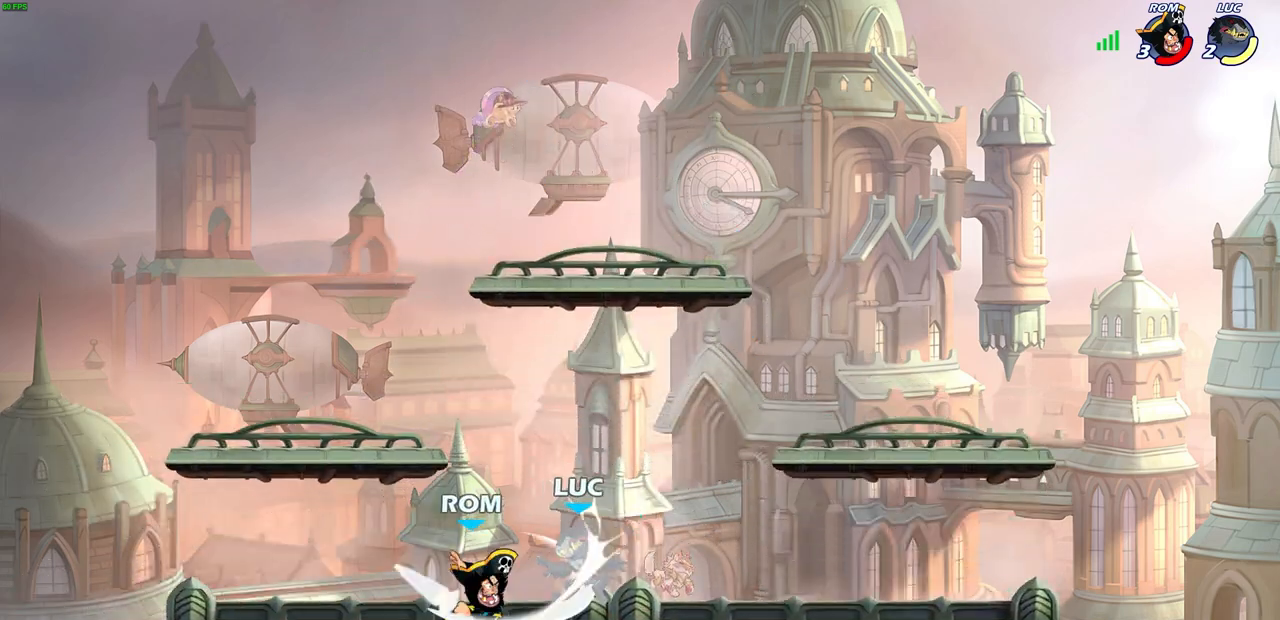
{"buttons": ["CROSS"], "left_stick": "right", "right_stick": "center", "events": [[167, "left_stick", "center"], [333, "left_stick", "right"], [500, "CROSS", "down"]]}
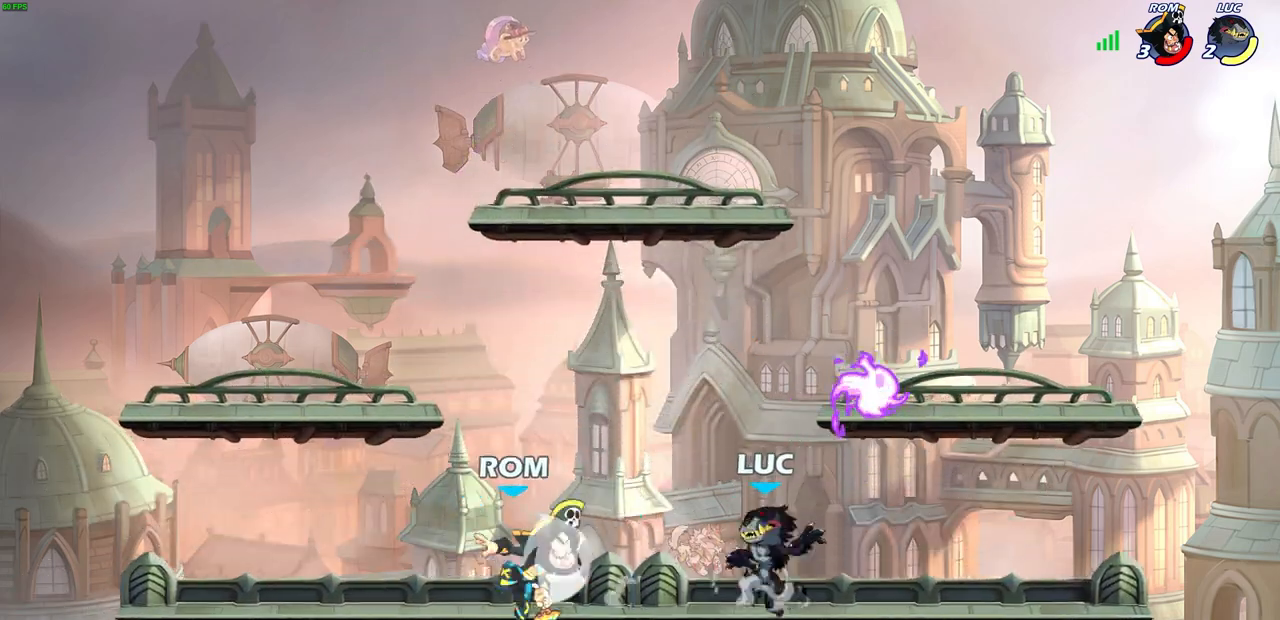
{"buttons": [], "left_stick": "down-left", "right_stick": "center", "events": [[67, "left_stick", "up-right"], [117, "CROSS", "up"], [217, "R1", "down"], [283, "left_stick", "up-left"], [333, "R1", "up"], [417, "left_stick", "down-left"]]}
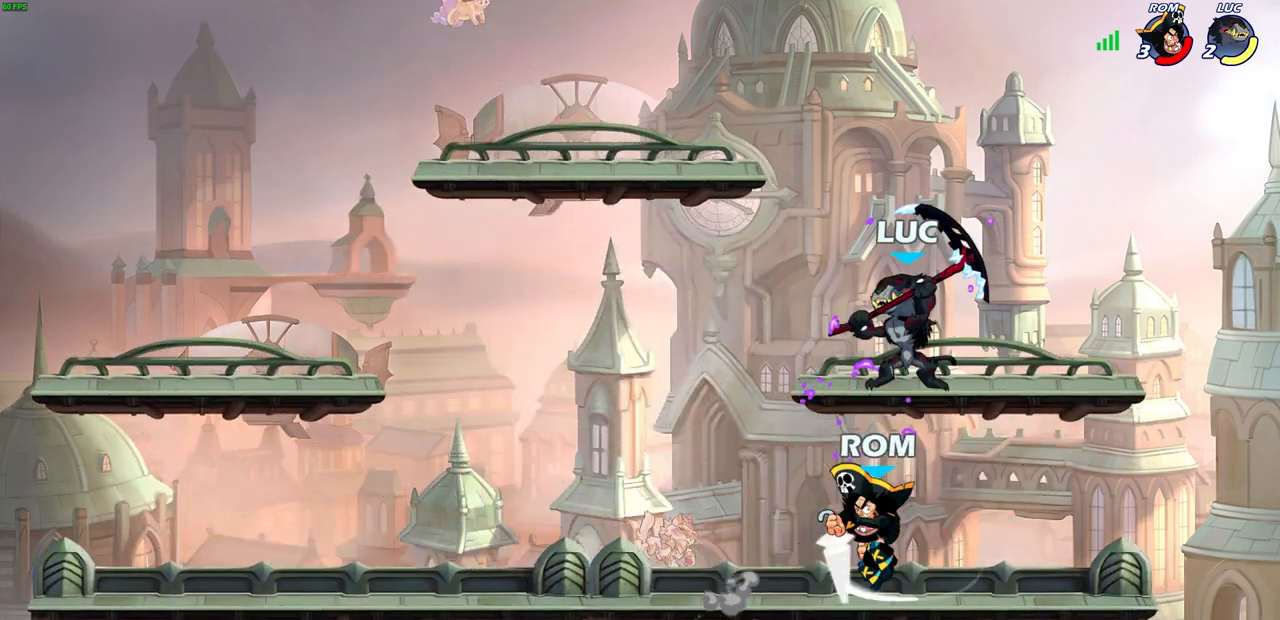
{"buttons": [], "left_stick": "left", "right_stick": "center", "events": [[100, "left_stick", "right"], [150, "SQUARE", "down"], [150, "left_stick", "center"], [217, "SQUARE", "up"], [450, "left_stick", "left"]]}
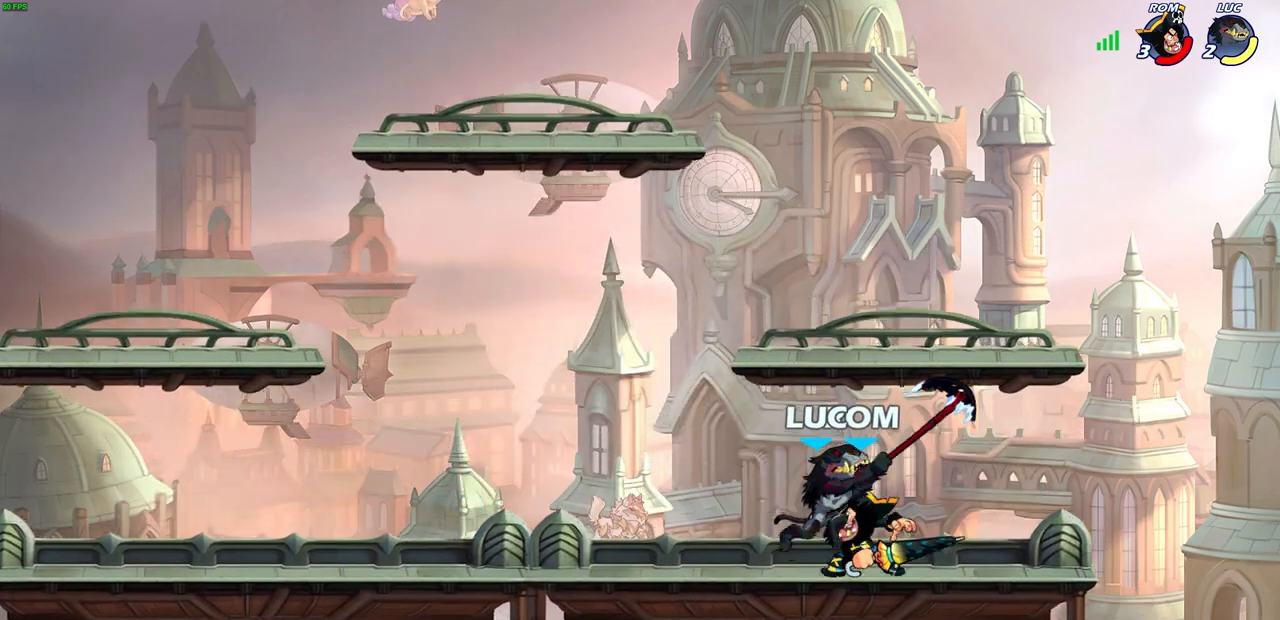
{"buttons": [], "left_stick": "up-left", "right_stick": "center", "events": [[150, "left_stick", "up-right"], [183, "CROSS", "down"], [300, "CROSS", "up"], [467, "left_stick", "up-left"]]}
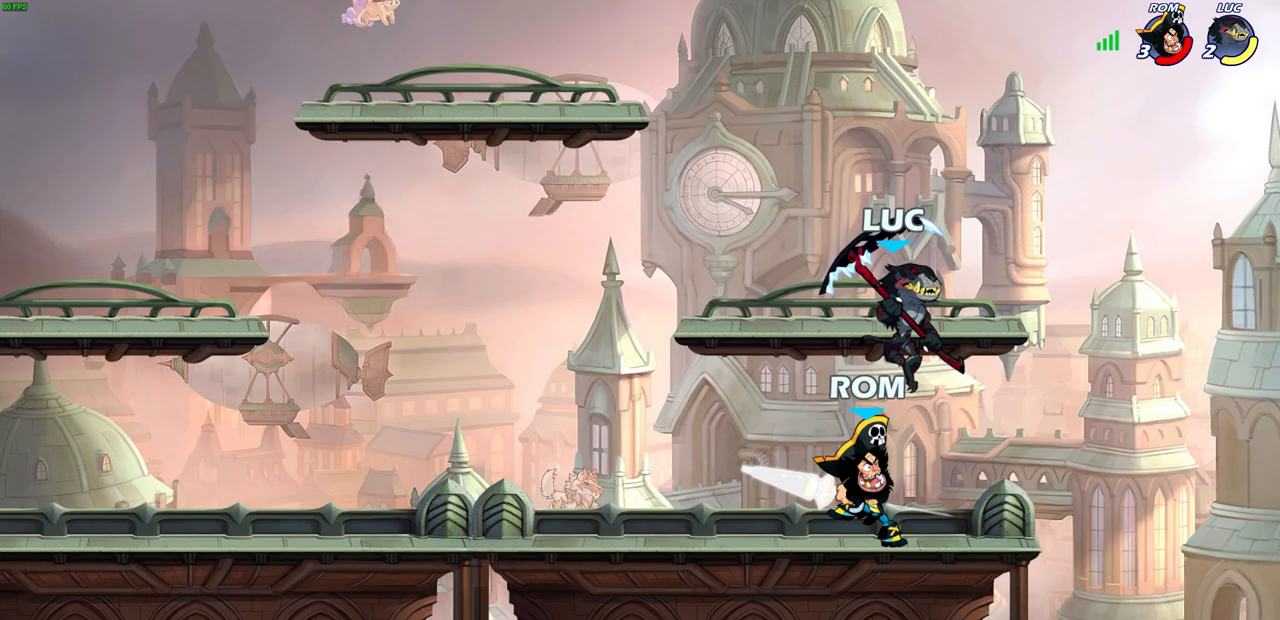
{"buttons": [], "left_stick": "right", "right_stick": "center", "events": [[50, "left_stick", "down-left"], [167, "left_stick", "down"], [217, "SQUARE", "down"], [283, "SQUARE", "up"], [433, "left_stick", "right"]]}
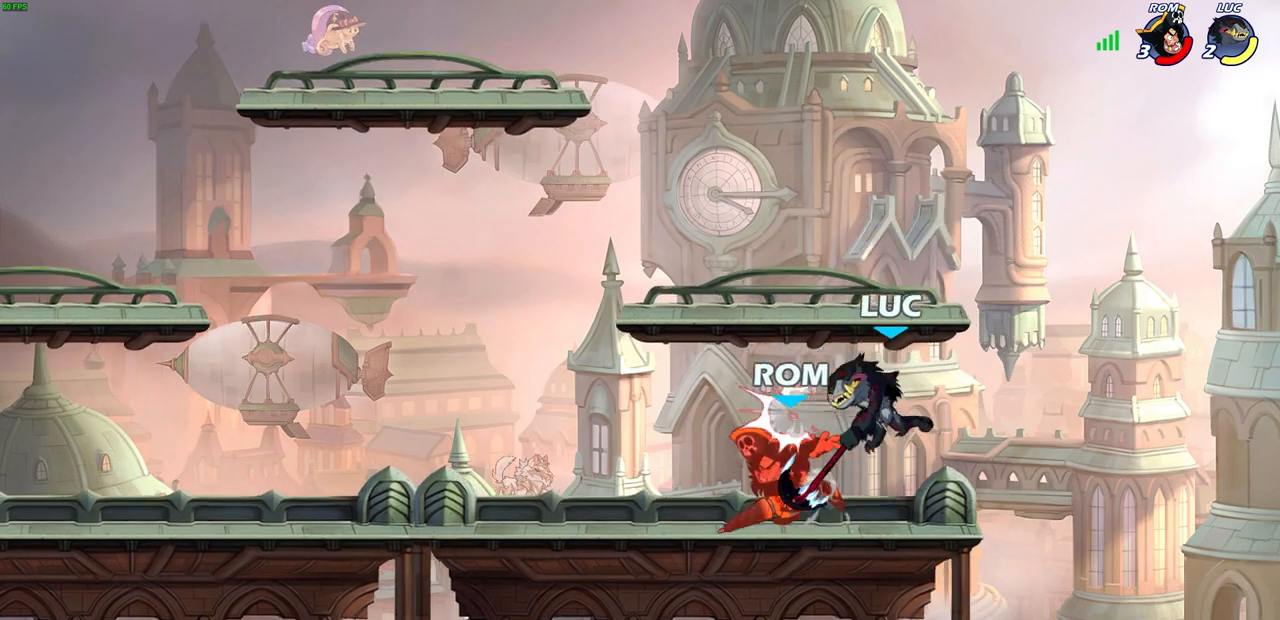
{"buttons": [], "left_stick": "center", "right_stick": "center", "events": [[417, "left_stick", "center"]]}
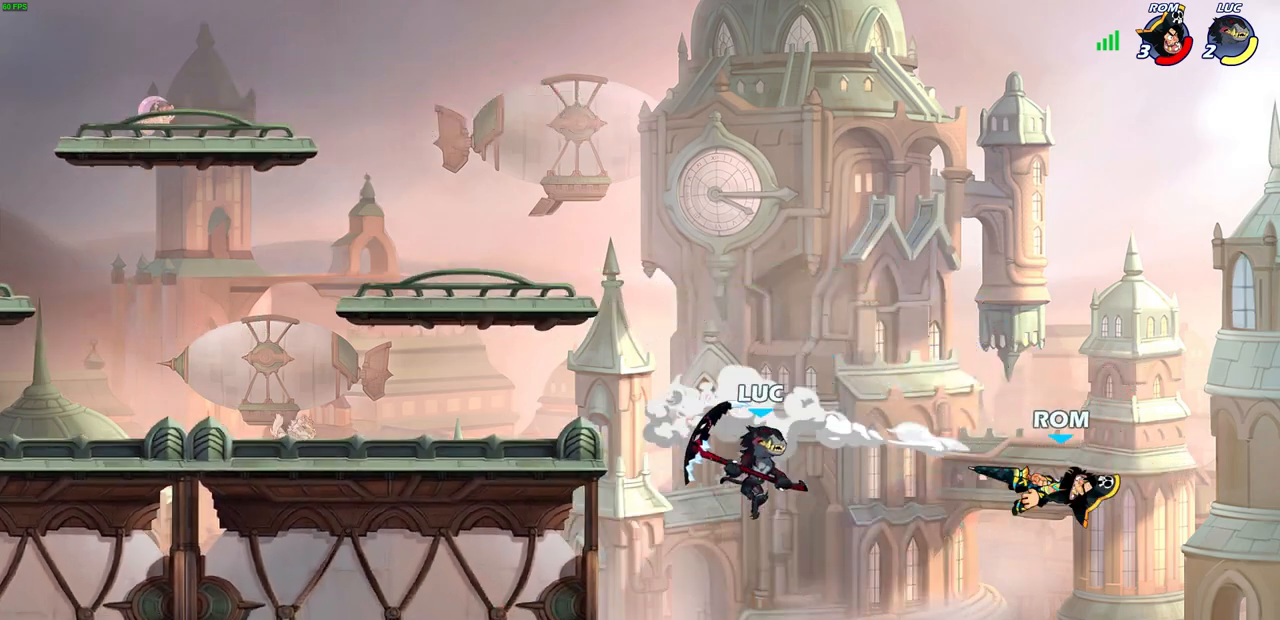
{"buttons": [], "left_stick": "down-left", "right_stick": "center", "events": [[117, "CROSS", "down"], [217, "CROSS", "up"], [283, "left_stick", "left"], [450, "left_stick", "down-left"]]}
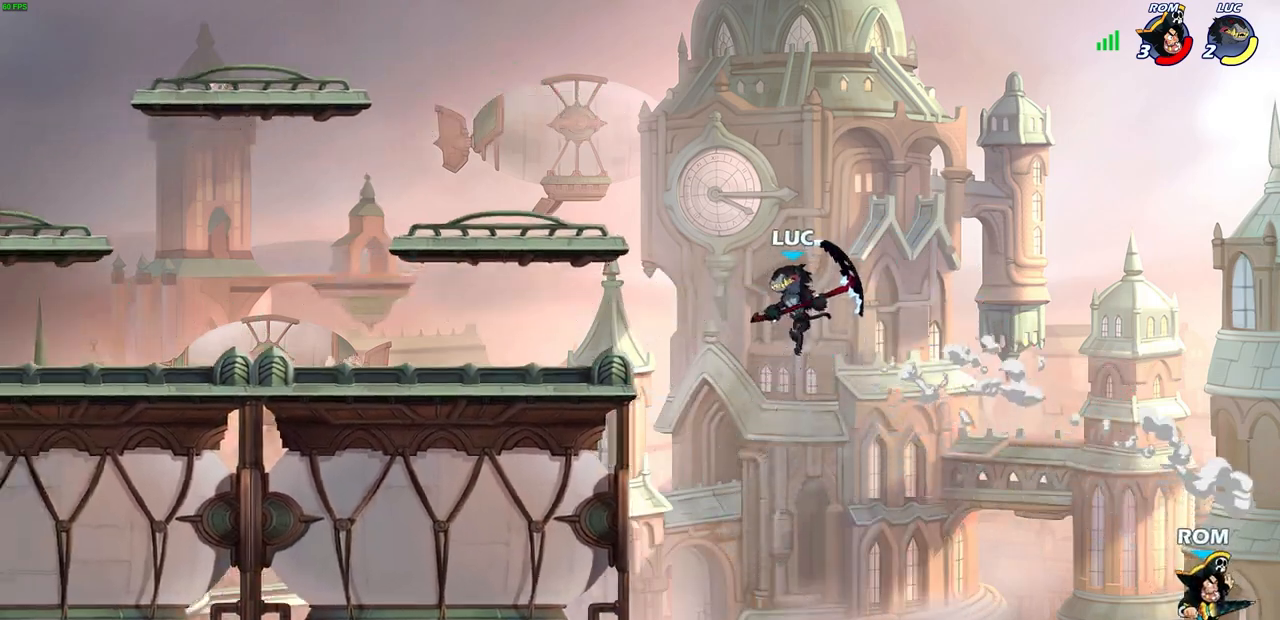
{"buttons": [], "left_stick": "left", "right_stick": "center", "events": [[150, "left_stick", "left"]]}
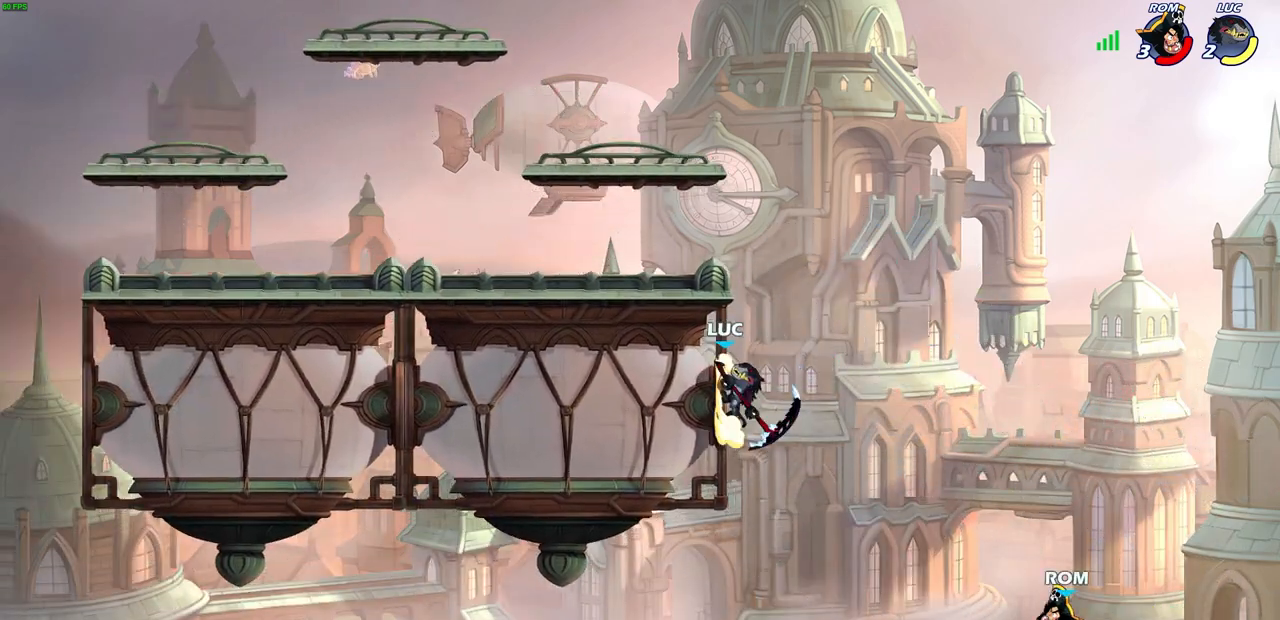
{"buttons": [], "left_stick": "right", "right_stick": "center", "events": [[233, "left_stick", "right"], [300, "SQUARE", "down"], [383, "SQUARE", "up"]]}
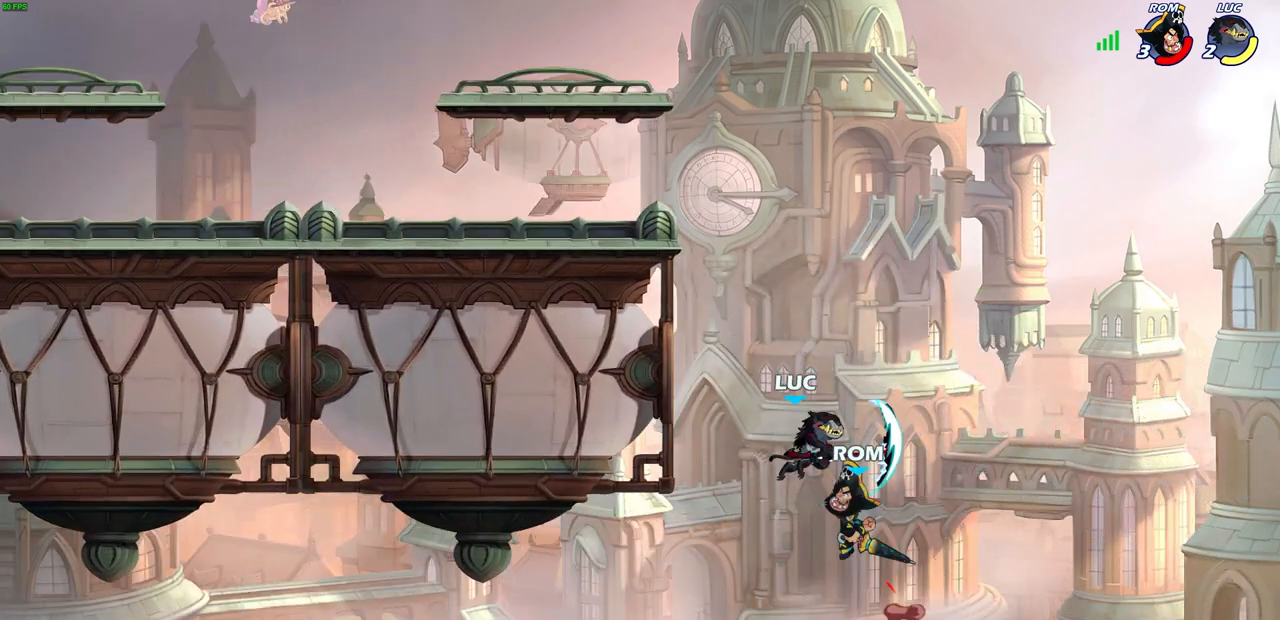
{"buttons": ["CROSS"], "left_stick": "up-right", "right_stick": "center", "events": [[83, "left_stick", "center"], [250, "left_stick", "up-left"], [367, "CROSS", "down"], [400, "left_stick", "up-right"]]}
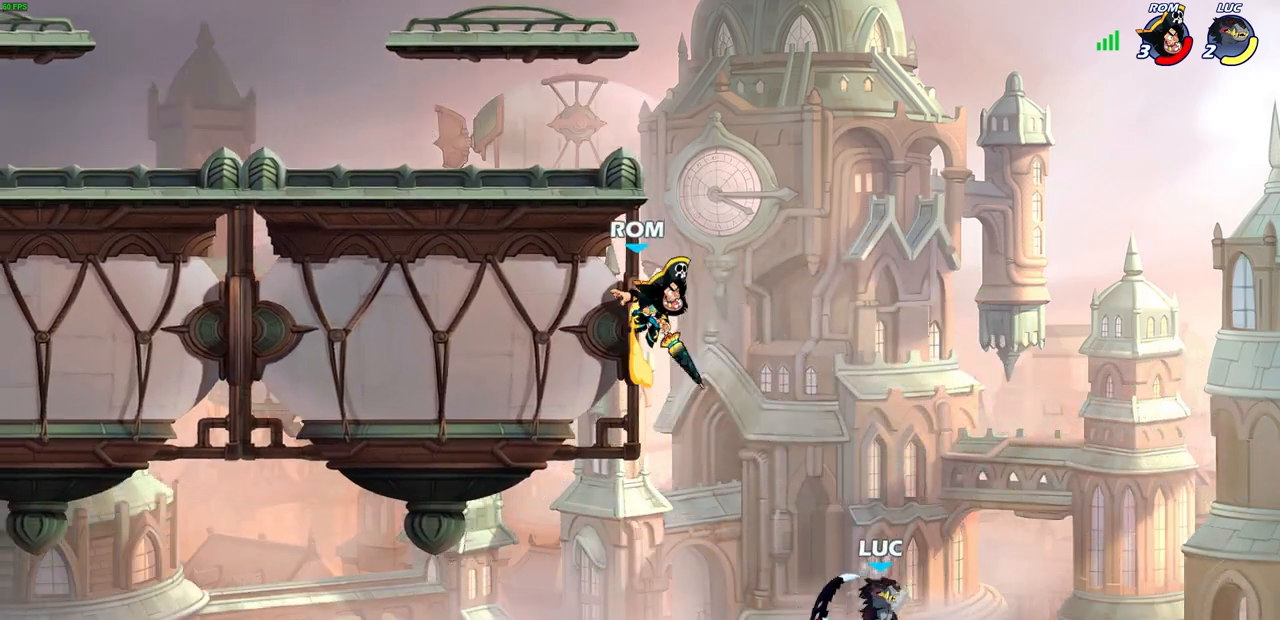
{"buttons": [], "left_stick": "up-left", "right_stick": "center", "events": [[33, "CROSS", "up"], [117, "left_stick", "up"], [217, "left_stick", "up-left"], [300, "CROSS", "down"], [350, "left_stick", "up-right"], [450, "left_stick", "up-left"], [500, "CROSS", "up"]]}
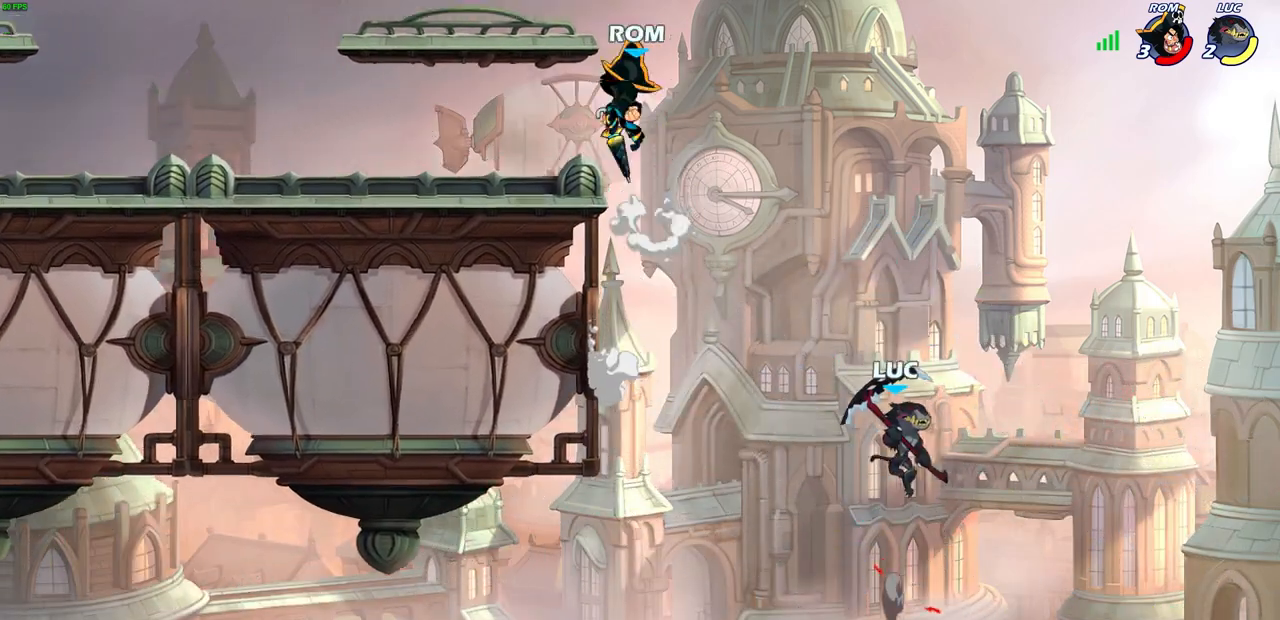
{"buttons": [], "left_stick": "up-left", "right_stick": "center", "events": []}